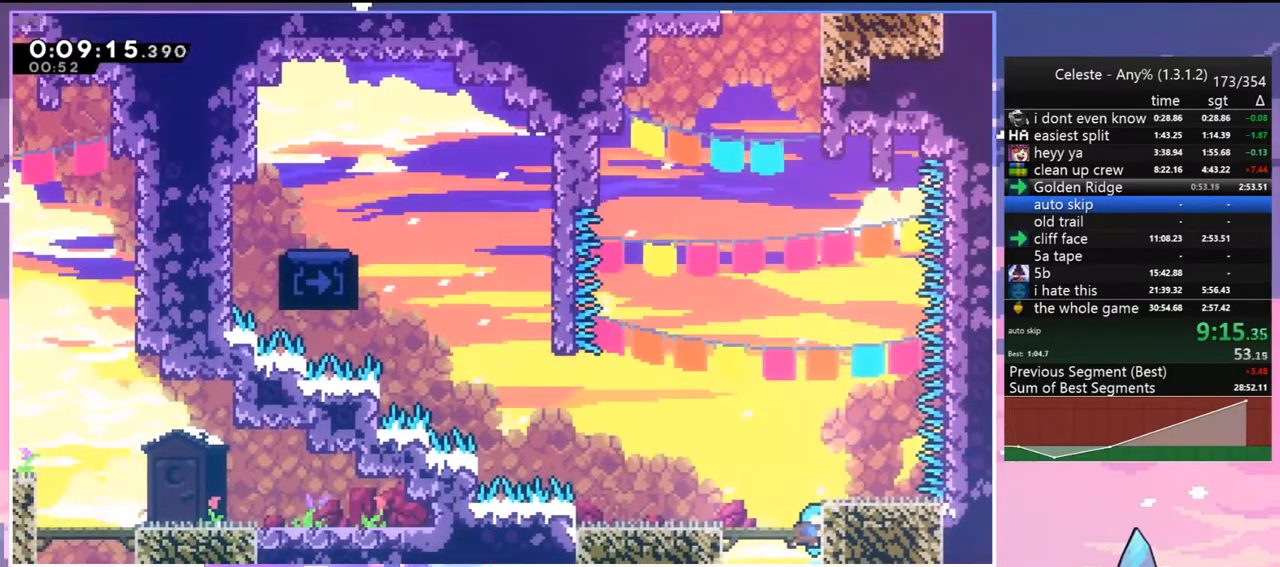
Gameplay with keyboard; each line is a JSON object with the keys held at the frame after it. "events" lists presses ("down") and releases ("up") of "dash", "down", "grab", "jump", "jump2", "left", "menu", "right", "skip" and "up" between this image and that frame as [ms after this image, input, new state], when the widget could be followed in between. No other keys are recorded. Mouse input is not recorded. Key names are as the overlay labels them; some are game actions (e.g. jump) rather than physical keys.
{"keys": ["jump", "left"], "events": [[167, "jump", "down"], [217, "left", "down"]]}
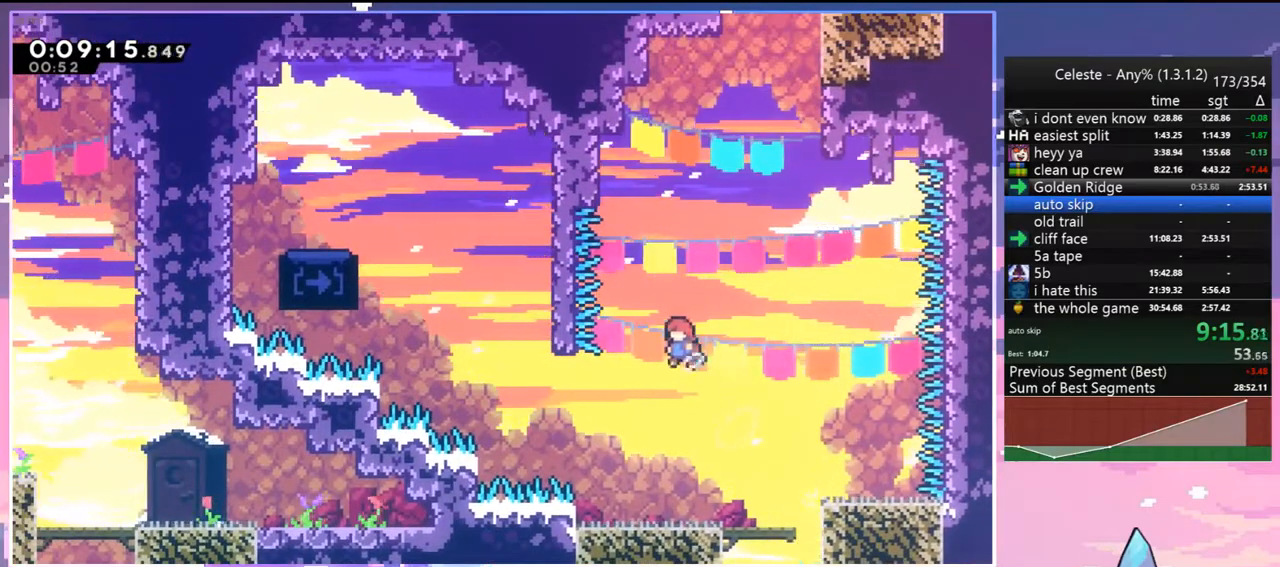
{"keys": ["dash", "up"], "events": [[183, "up", "down"], [283, "dash", "down"], [283, "jump", "up"], [283, "left", "up"]]}
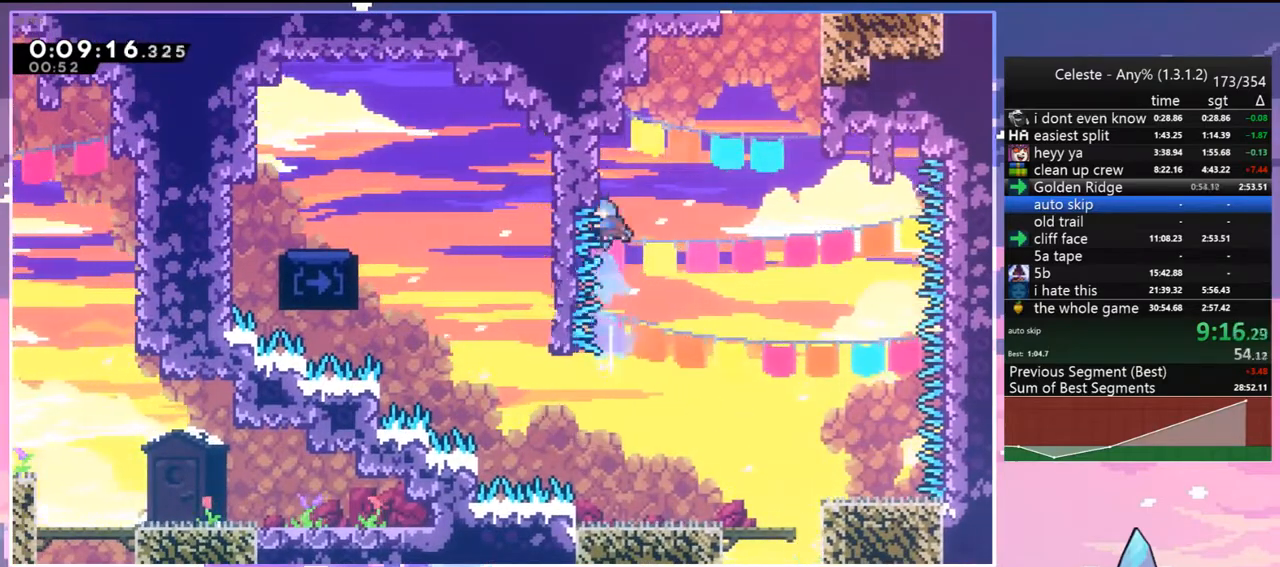
{"keys": ["grab", "jump", "jump2", "right", "up"], "events": [[50, "jump", "down"], [200, "right", "down"], [250, "grab", "down"], [333, "dash", "up"], [333, "jump", "up"], [383, "jump", "down"], [483, "jump2", "down"]]}
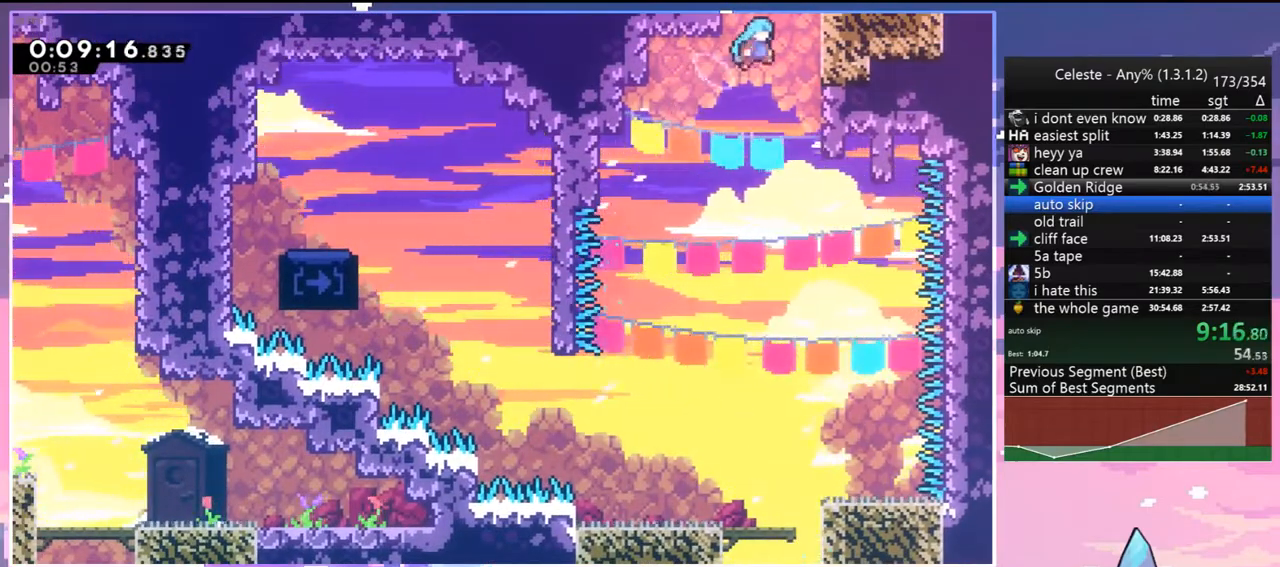
{"keys": ["grab", "jump", "jump2", "up"], "events": [[17, "jump", "up"], [67, "jump", "down"], [167, "jump2", "up"], [217, "jump", "up"], [217, "jump2", "down"], [267, "jump", "down"], [350, "jump2", "up"], [350, "right", "up"], [400, "jump2", "down"]]}
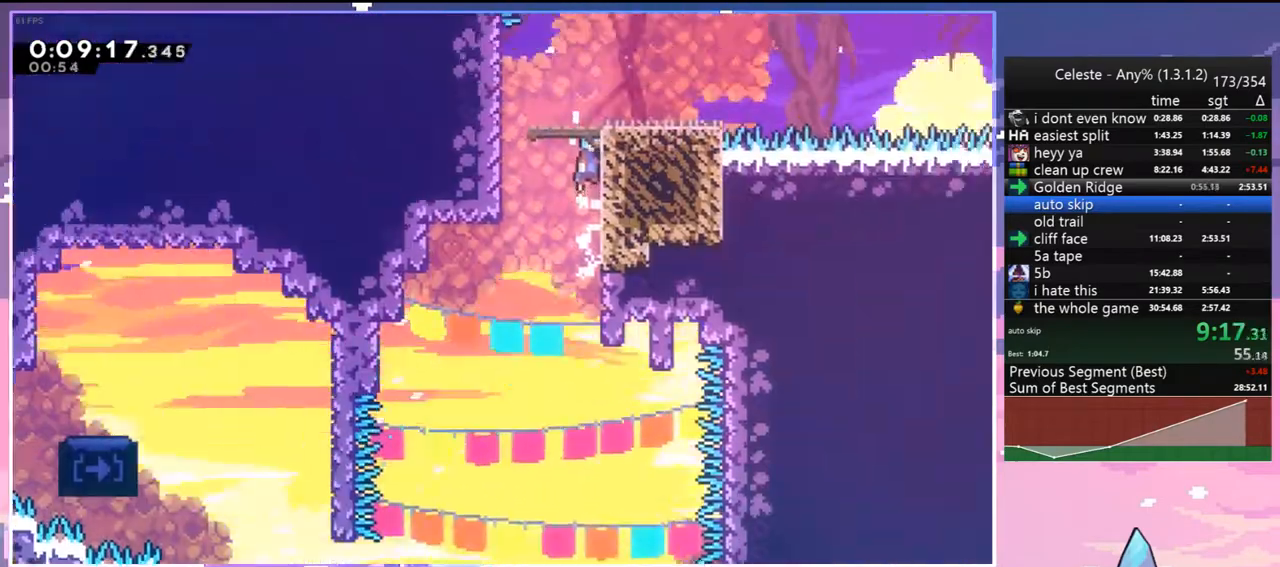
{"keys": [], "events": [[33, "jump2", "up"], [33, "up", "up"], [83, "grab", "up"], [83, "jump", "up"]]}
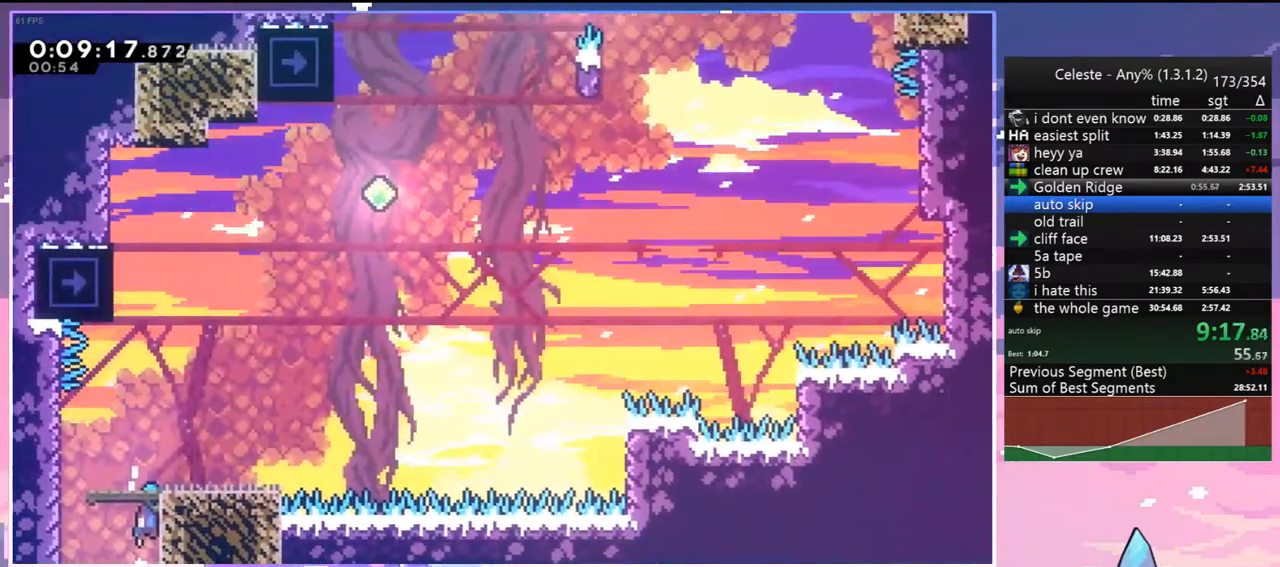
{"keys": ["dash", "up"], "events": [[200, "left", "down"], [283, "up", "down"], [333, "left", "up"], [383, "dash", "down"]]}
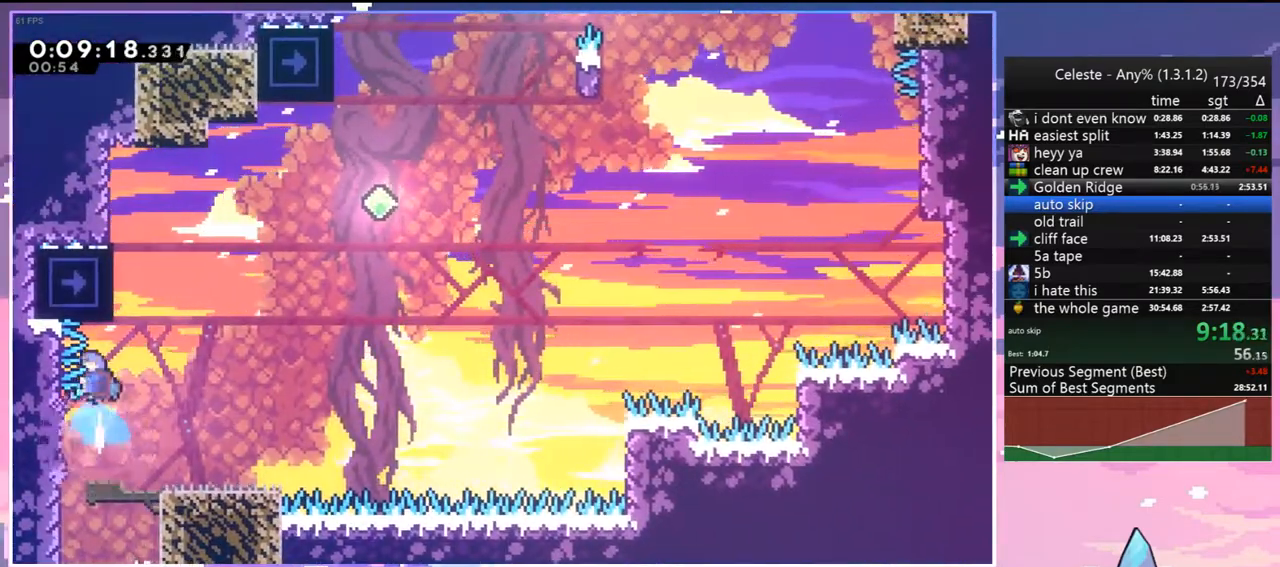
{"keys": ["up"], "events": [[167, "dash", "up"], [167, "up", "up"], [300, "right", "down"], [400, "right", "up"], [500, "up", "down"]]}
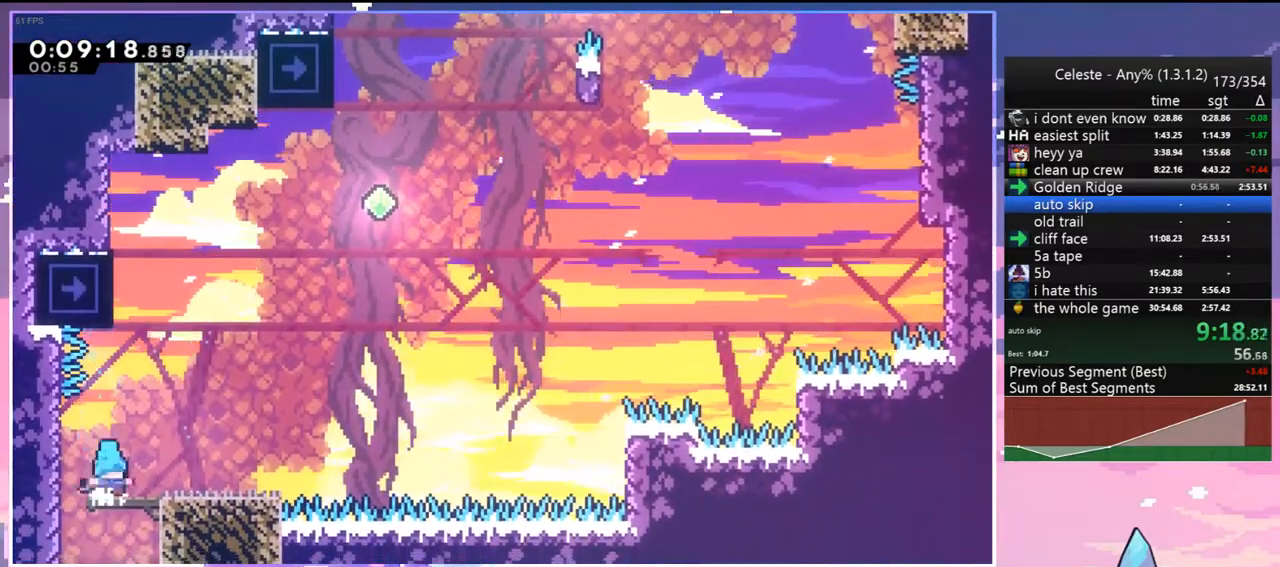
{"keys": ["dash", "up"], "events": [[83, "jump", "down"], [317, "dash", "down"], [367, "jump", "up"]]}
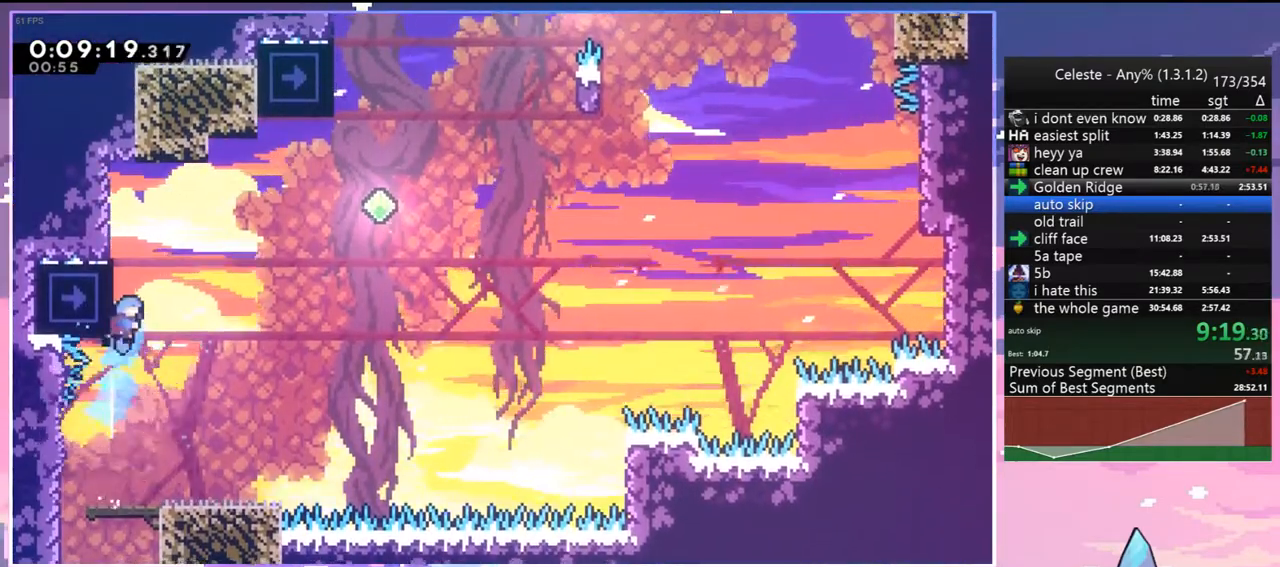
{"keys": ["jump", "right"], "events": [[17, "jump", "down"], [17, "right", "down"], [100, "dash", "up"], [100, "up", "up"]]}
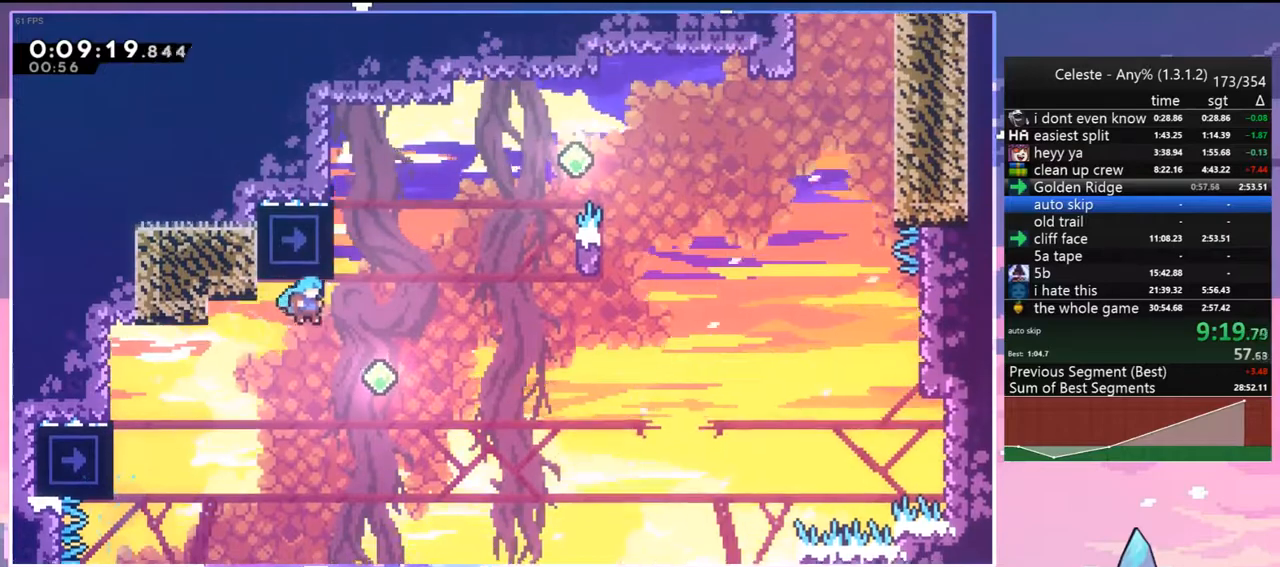
{"keys": ["dash", "jump", "right", "up"], "events": [[217, "right", "up"], [217, "up", "down"], [267, "dash", "down"], [267, "jump", "up"], [400, "jump", "down"], [450, "right", "down"]]}
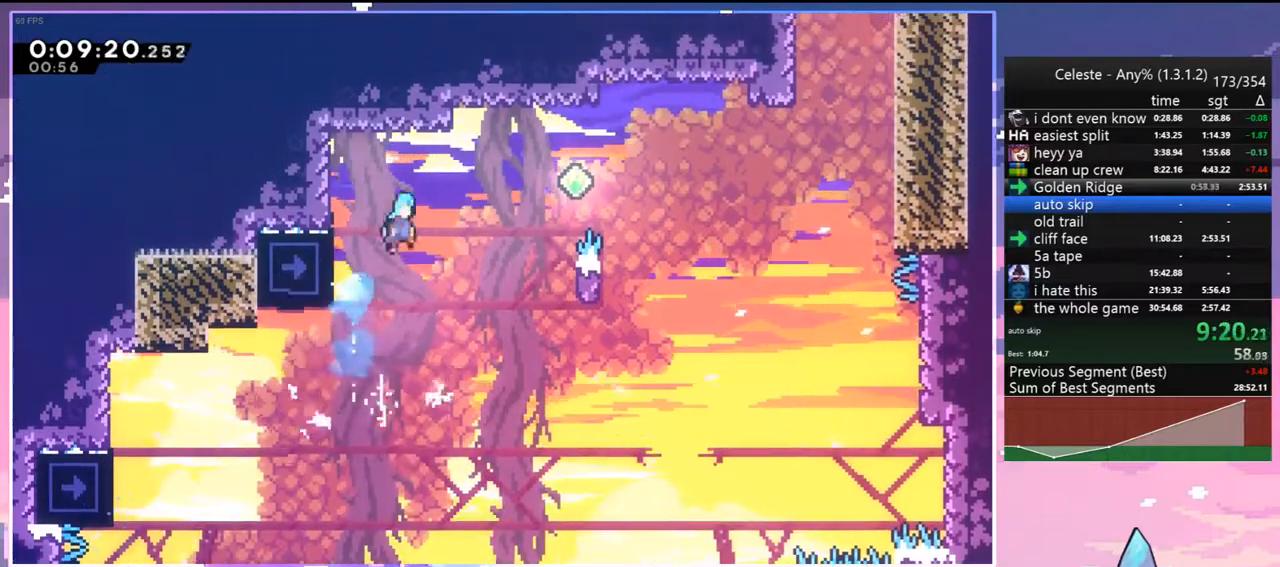
{"keys": ["grab", "right", "up"], "events": [[33, "grab", "down"], [83, "jump", "up"], [183, "dash", "up"], [367, "right", "up"], [467, "right", "down"]]}
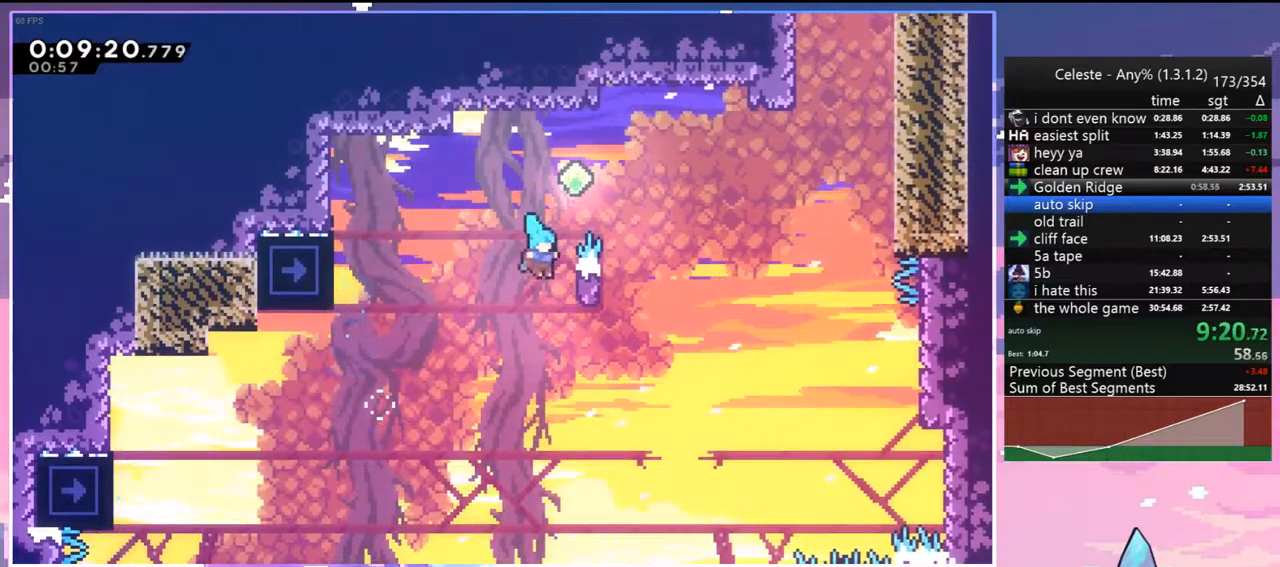
{"keys": ["grab", "jump", "jump2", "right", "up"], "events": [[17, "jump", "down"], [100, "jump2", "down"], [200, "jump", "up"], [250, "jump", "down"]]}
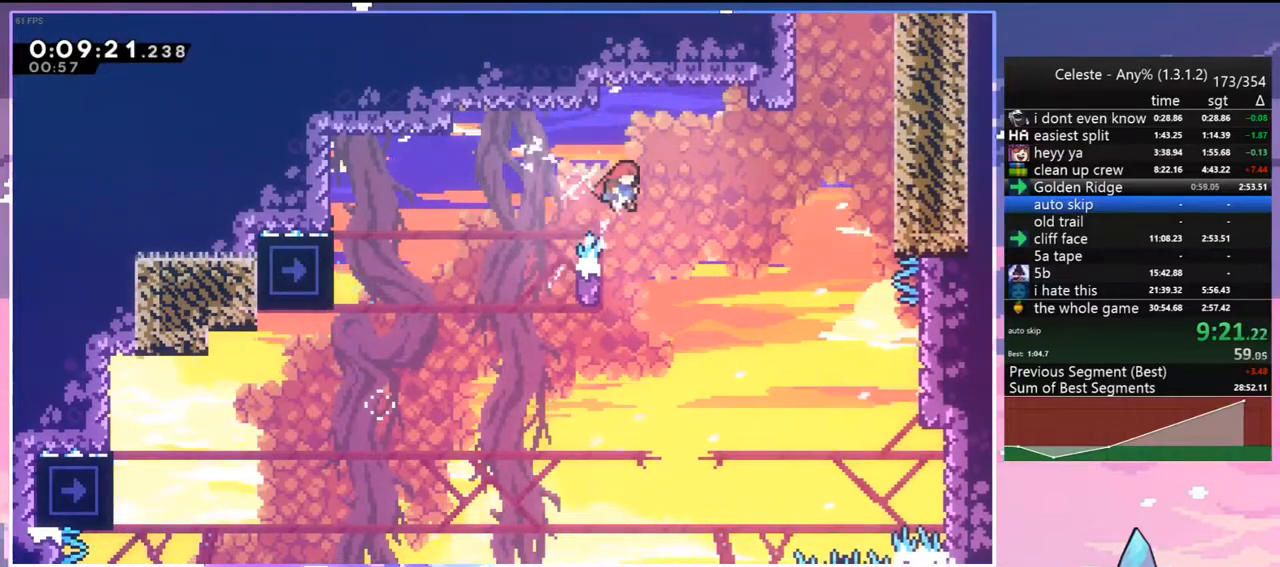
{"keys": ["grab", "right", "up"], "events": [[67, "jump2", "up"], [167, "grab", "up"], [217, "dash", "down"], [217, "jump", "up"], [350, "grab", "down"], [500, "dash", "up"]]}
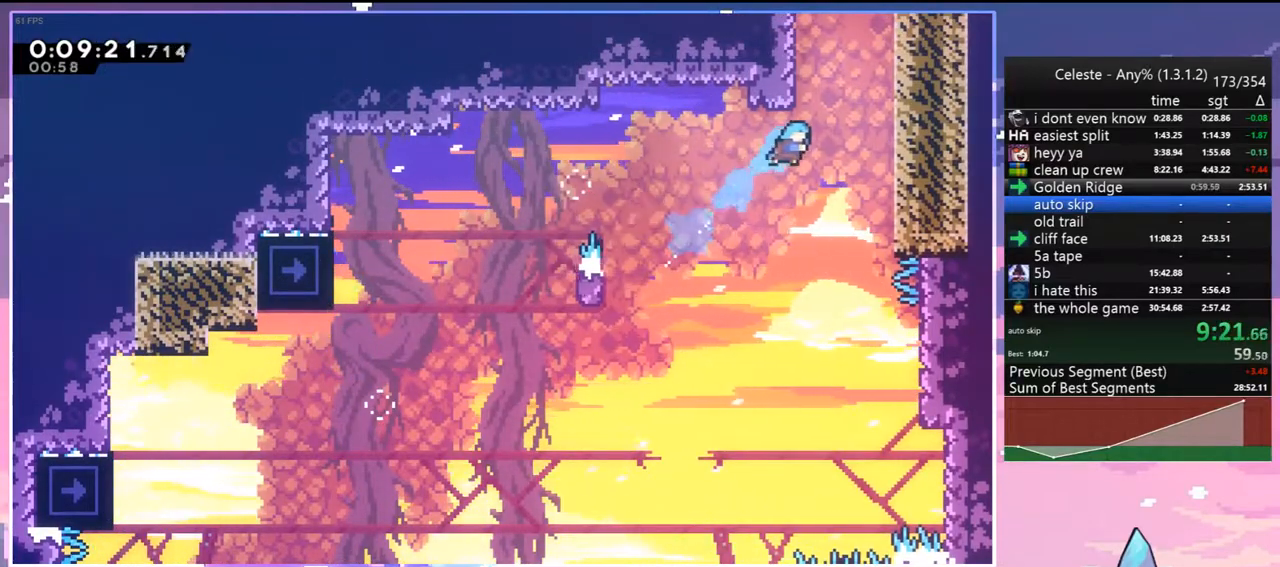
{"keys": ["grab", "jump", "right", "up"], "events": [[283, "jump", "down"]]}
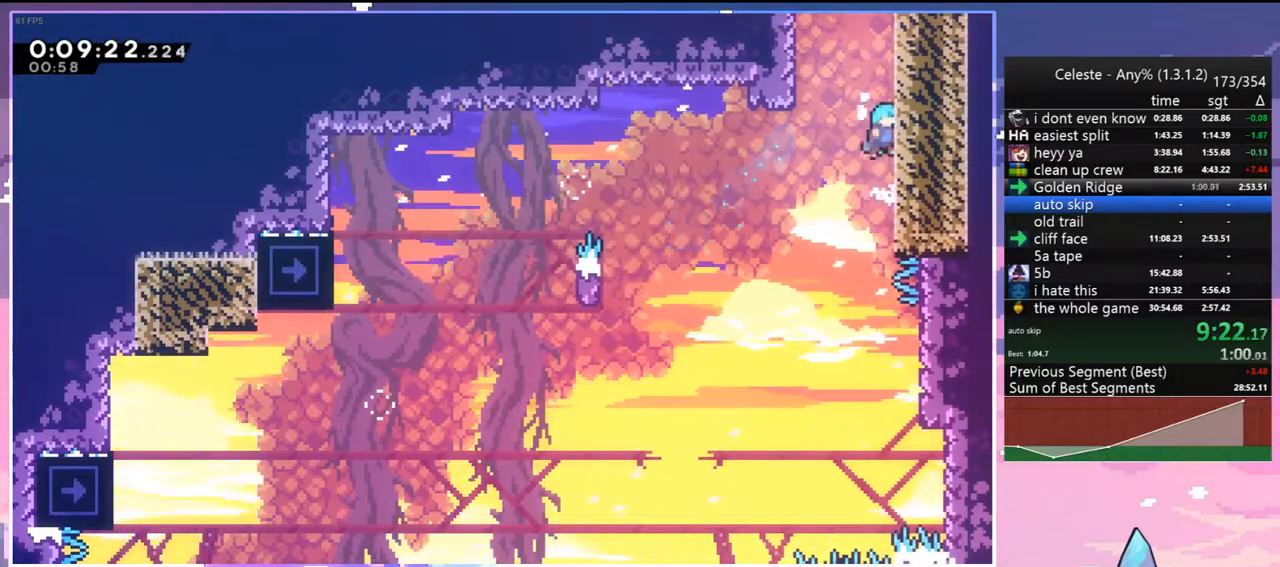
{"keys": ["grab", "jump"], "events": [[17, "jump2", "down"], [50, "jump", "up"], [150, "jump", "down"], [200, "jump2", "up"], [283, "jump2", "down"], [483, "jump2", "up"], [483, "right", "up"], [483, "up", "up"]]}
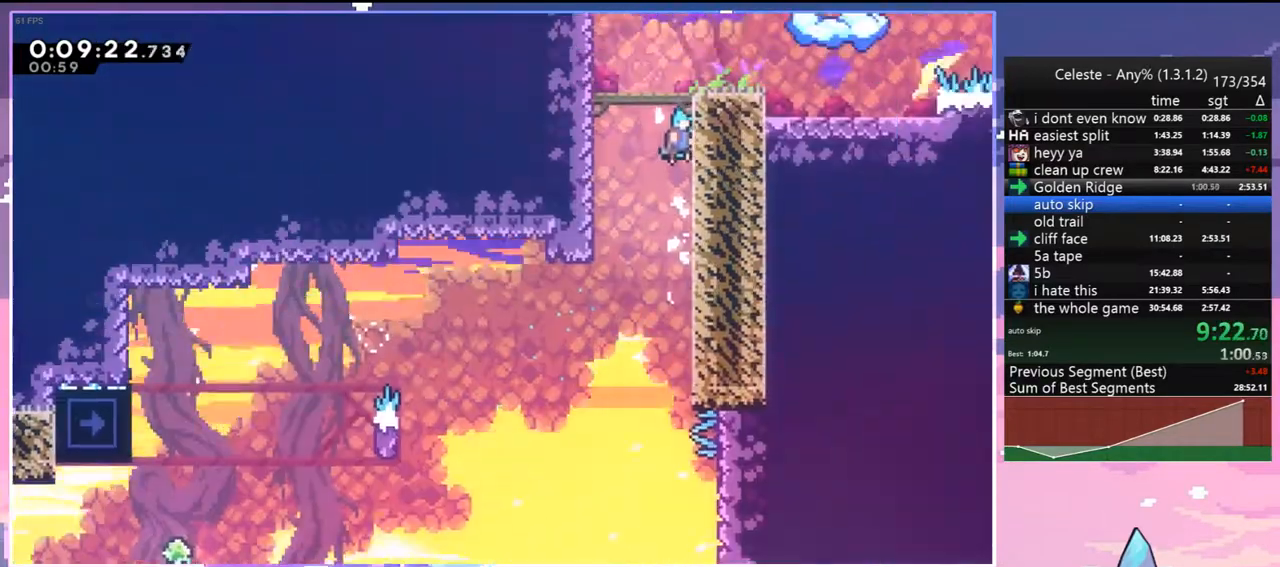
{"keys": [], "events": [[17, "grab", "up"], [17, "jump", "up"]]}
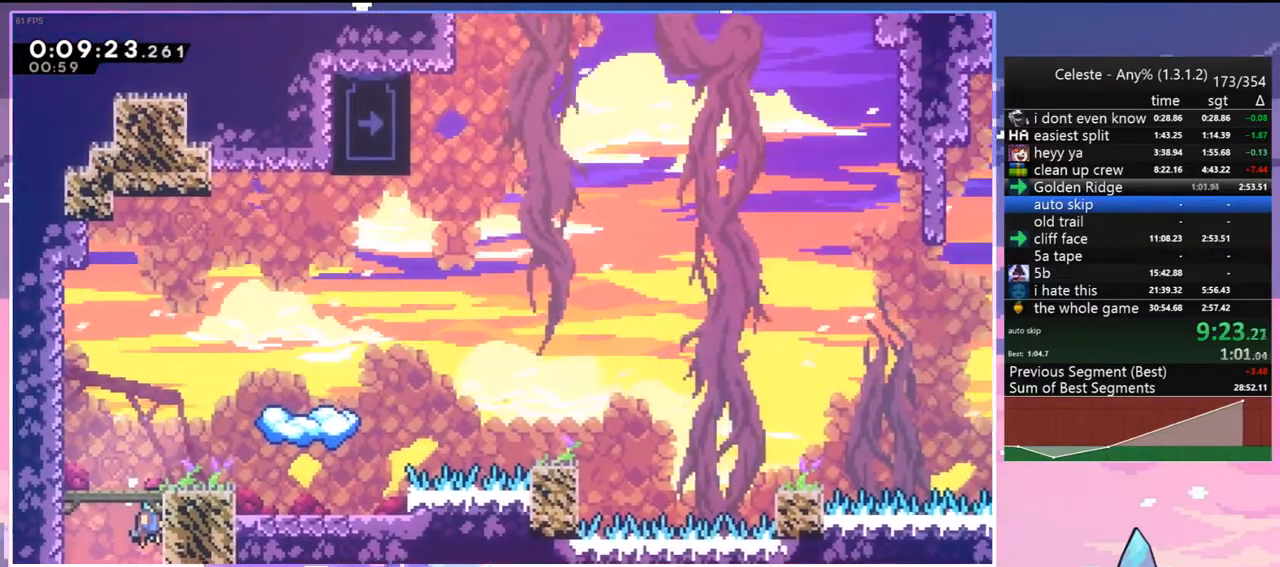
{"keys": ["dash", "jump", "right"], "events": [[33, "left", "down"], [83, "jump", "down"], [233, "jump", "up"], [317, "jump", "down"], [317, "right", "down"], [367, "left", "up"], [467, "dash", "down"]]}
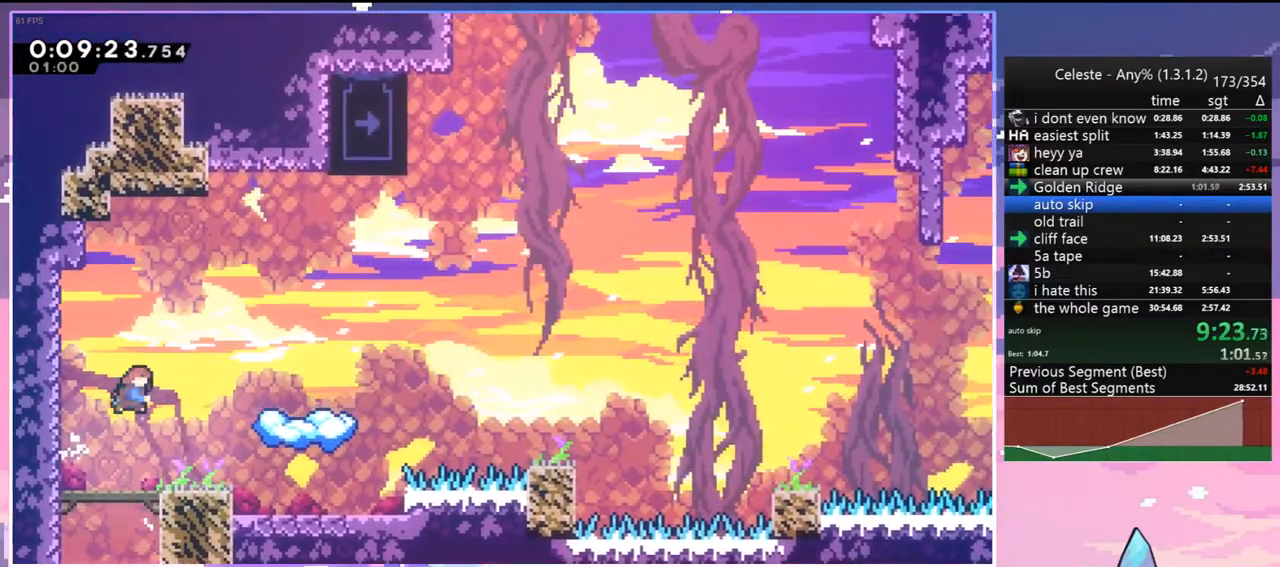
{"keys": ["right"], "events": [[17, "jump", "up"], [150, "dash", "up"]]}
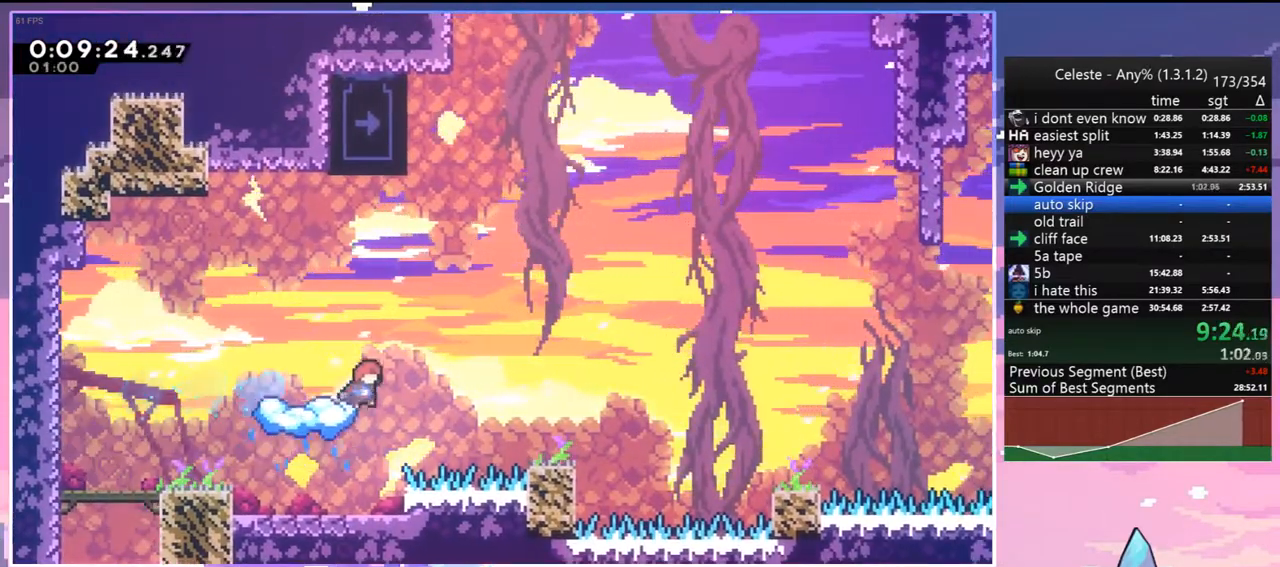
{"keys": ["grab", "jump", "left", "up"], "events": [[67, "jump", "down"], [167, "right", "up"], [217, "left", "down"], [450, "grab", "down"], [500, "up", "down"]]}
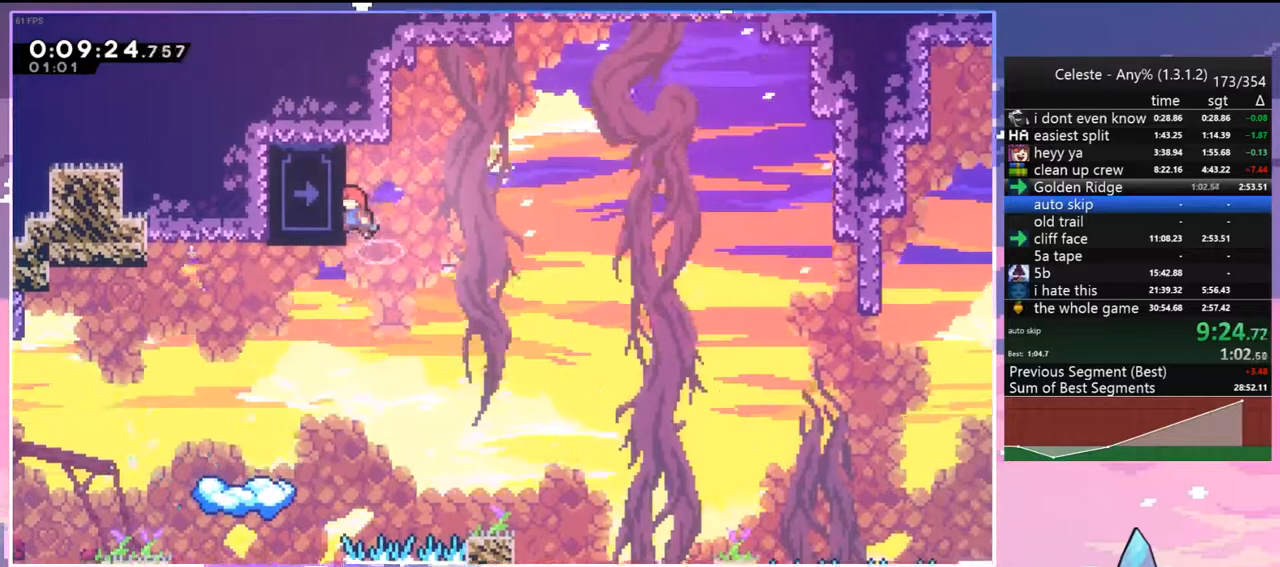
{"keys": ["grab", "up"], "events": [[33, "jump", "up"], [33, "left", "up"]]}
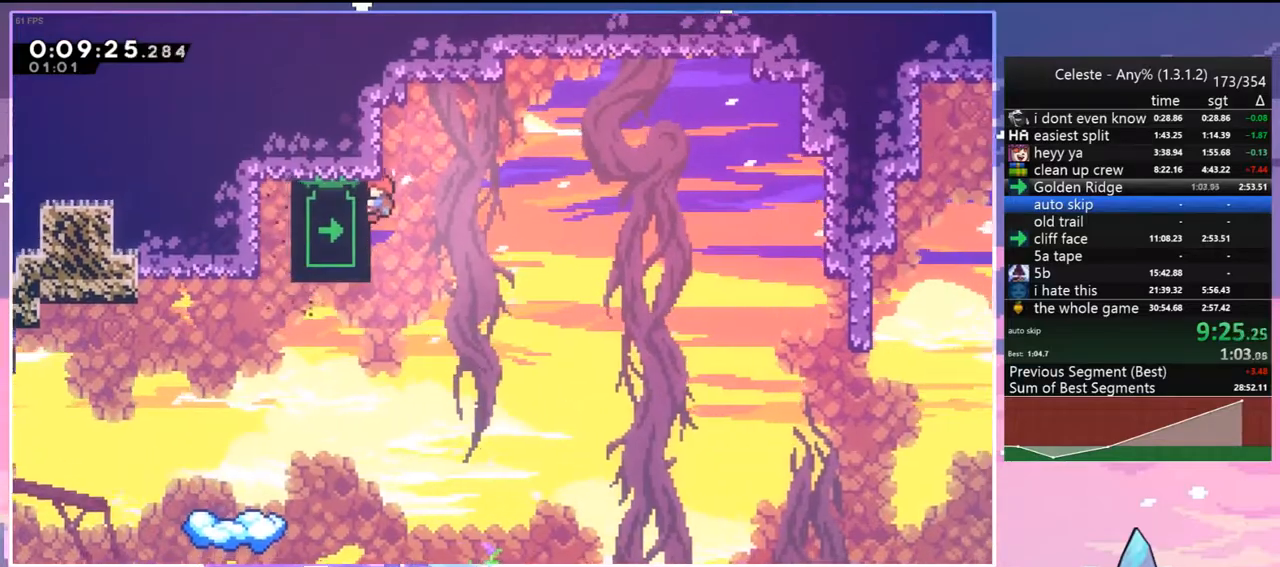
{"keys": ["grab", "left"], "events": [[250, "left", "down"], [483, "up", "up"]]}
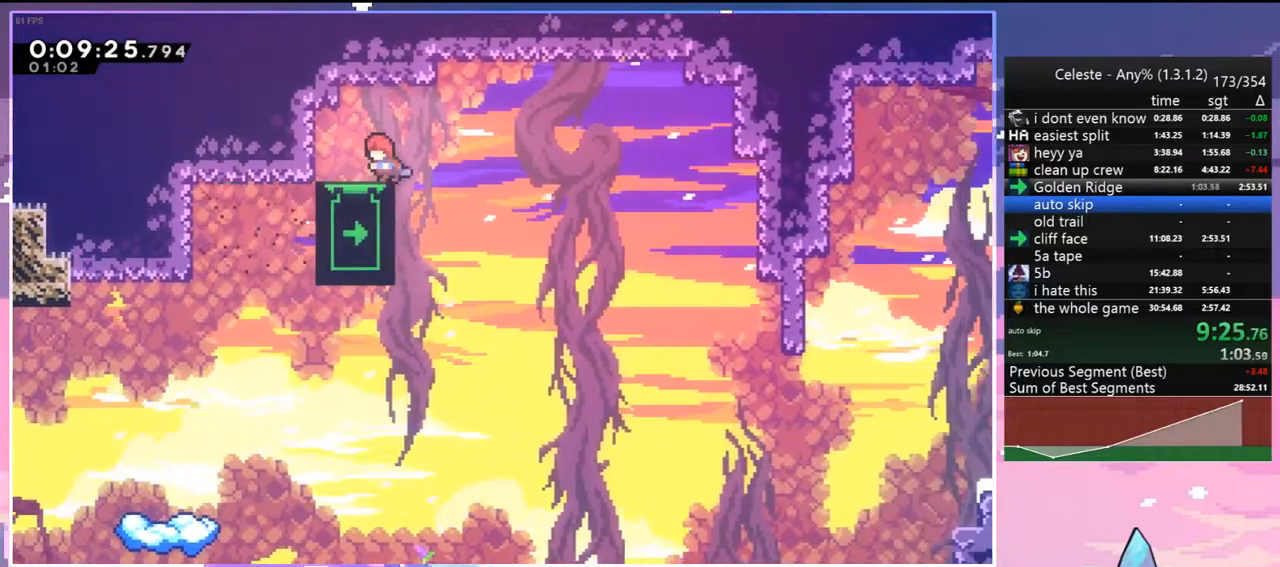
{"keys": ["down", "right"], "events": [[33, "grab", "up"], [33, "left", "up"], [300, "left", "down"], [350, "left", "up"], [500, "down", "down"], [500, "right", "down"]]}
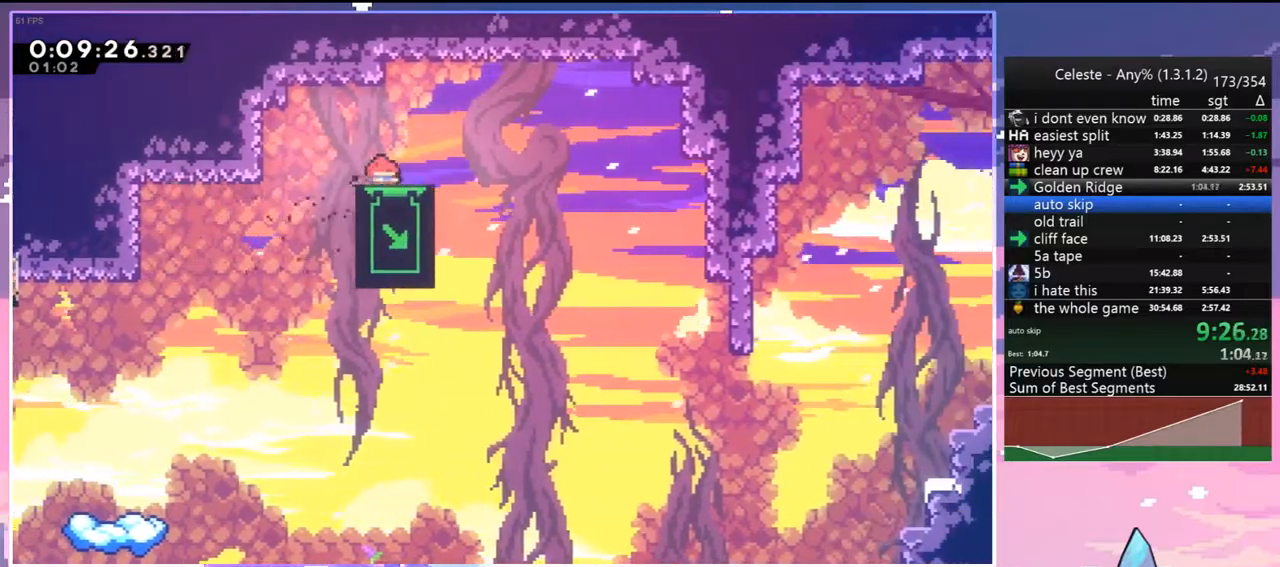
{"keys": ["down"], "events": [[133, "right", "up"]]}
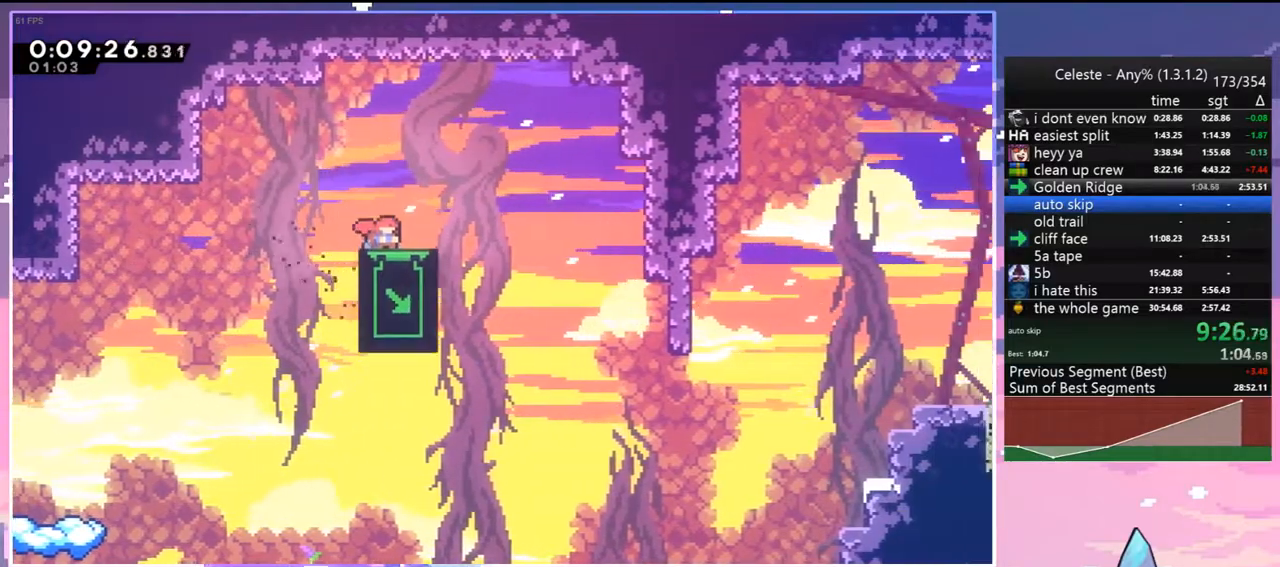
{"keys": ["down"], "events": [[200, "down", "up"], [483, "down", "down"]]}
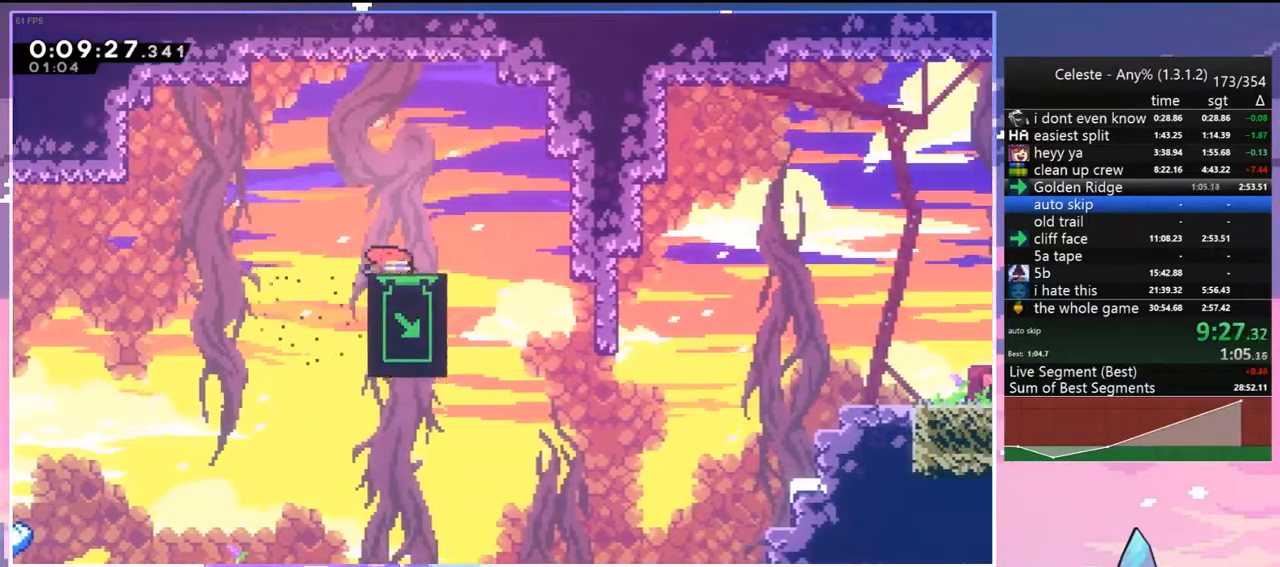
{"keys": ["down"], "events": []}
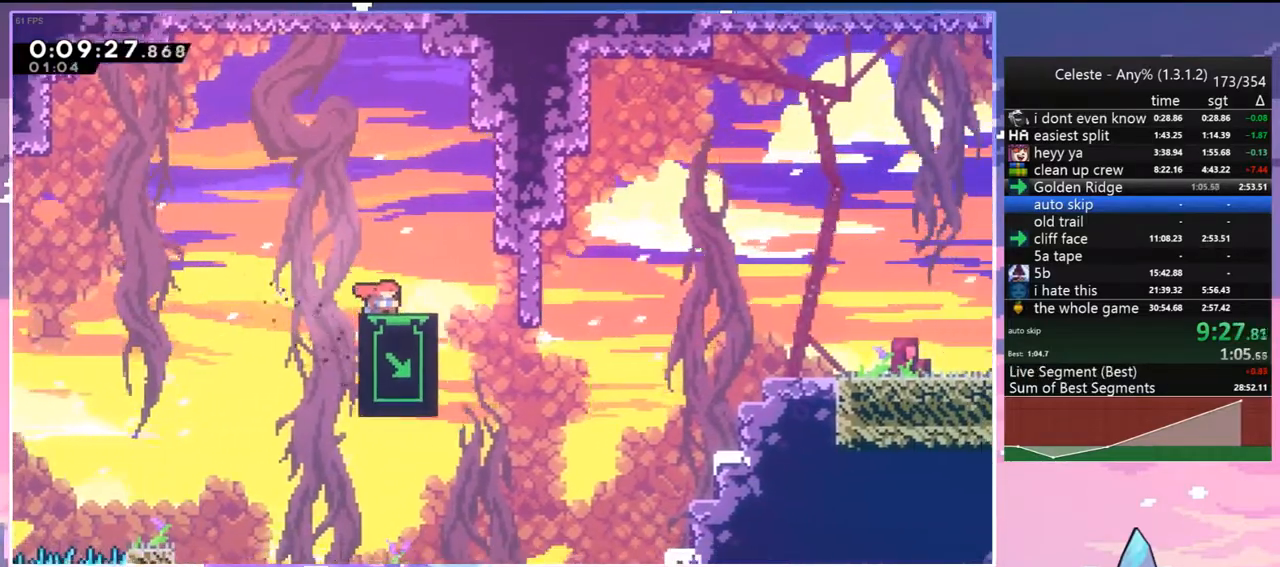
{"keys": [], "events": [[417, "down", "up"]]}
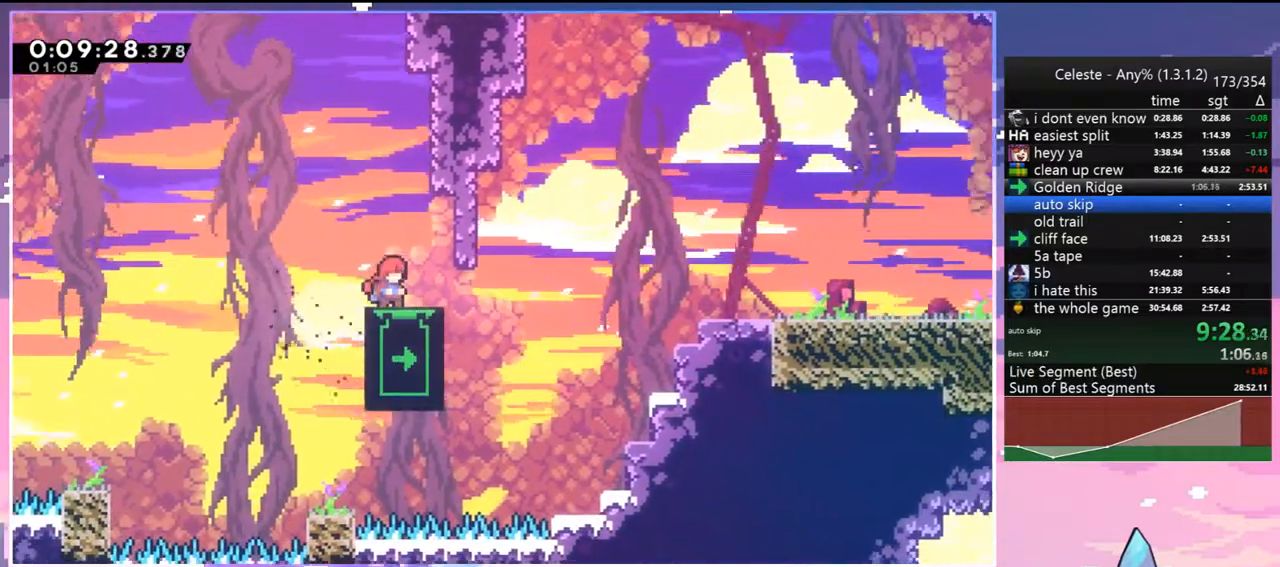
{"keys": [], "events": []}
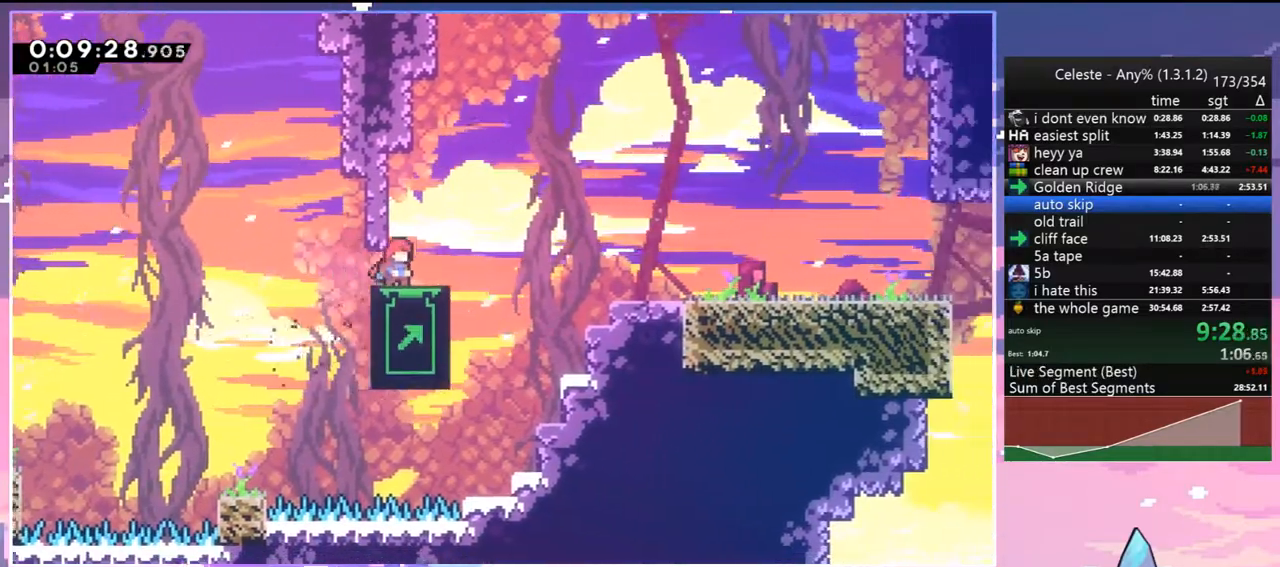
{"keys": ["jump", "left", "up"], "events": [[33, "up", "down"], [500, "jump", "down"], [500, "left", "down"]]}
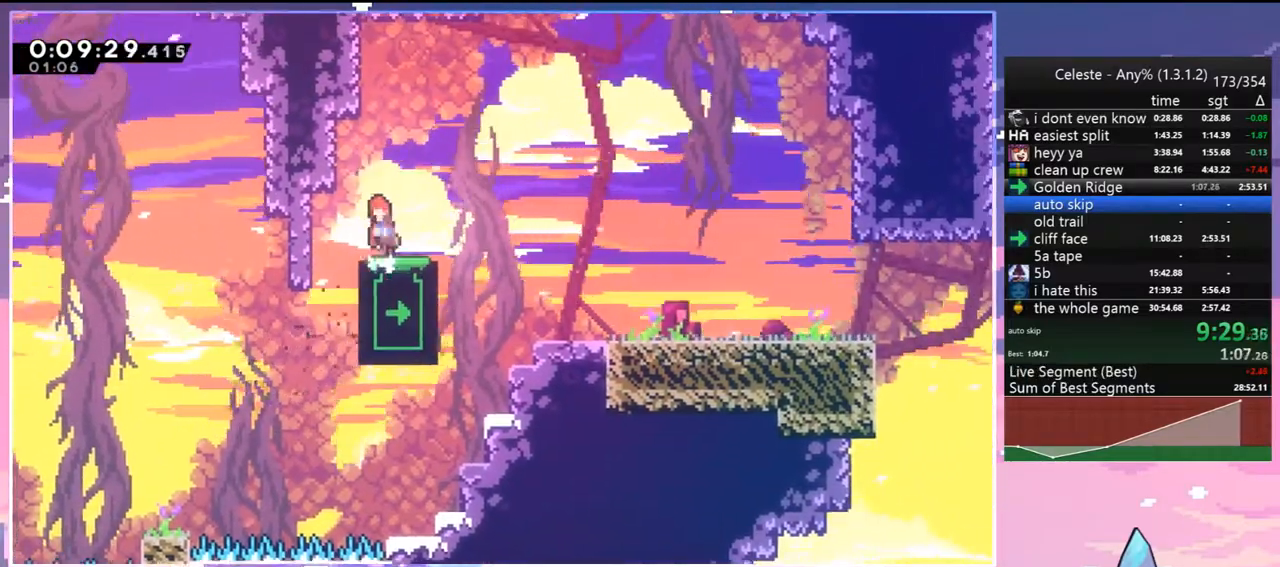
{"keys": ["dash", "down", "right"], "events": [[50, "up", "up"], [83, "down", "down"], [83, "right", "down"], [133, "dash", "down"], [133, "jump", "up"], [133, "left", "up"], [367, "dash", "up"], [367, "jump", "down"], [467, "dash", "down"], [467, "jump", "up"]]}